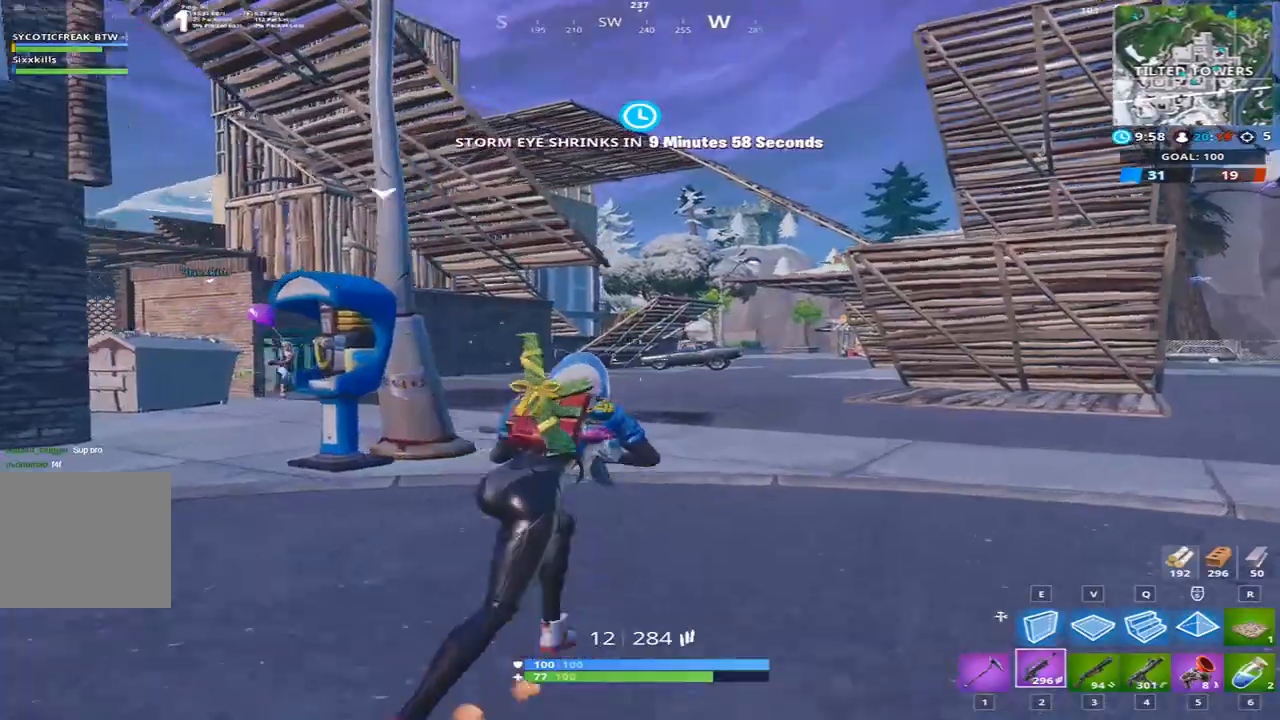
Gameplay with keyboard; each line is a JSON object with the keys held at the frame after it. "events" lists presses ("down") and releases ("up") of "1", "2", "3", "4", "5", "a", "alt", "b", "c", "caps_lock", "ctrl", "d", "e", "f", "g", "q", "r", "s", "shift", "space", "super", "t", "tab", "tilde", "v", "w", "x" and "z" between this image and that frame as [ms after this image, input, new state], when the widget could be followed in between. No other keys are recorded. Mouse input is not recorded.
{"keys": ["d", "w"], "events": []}
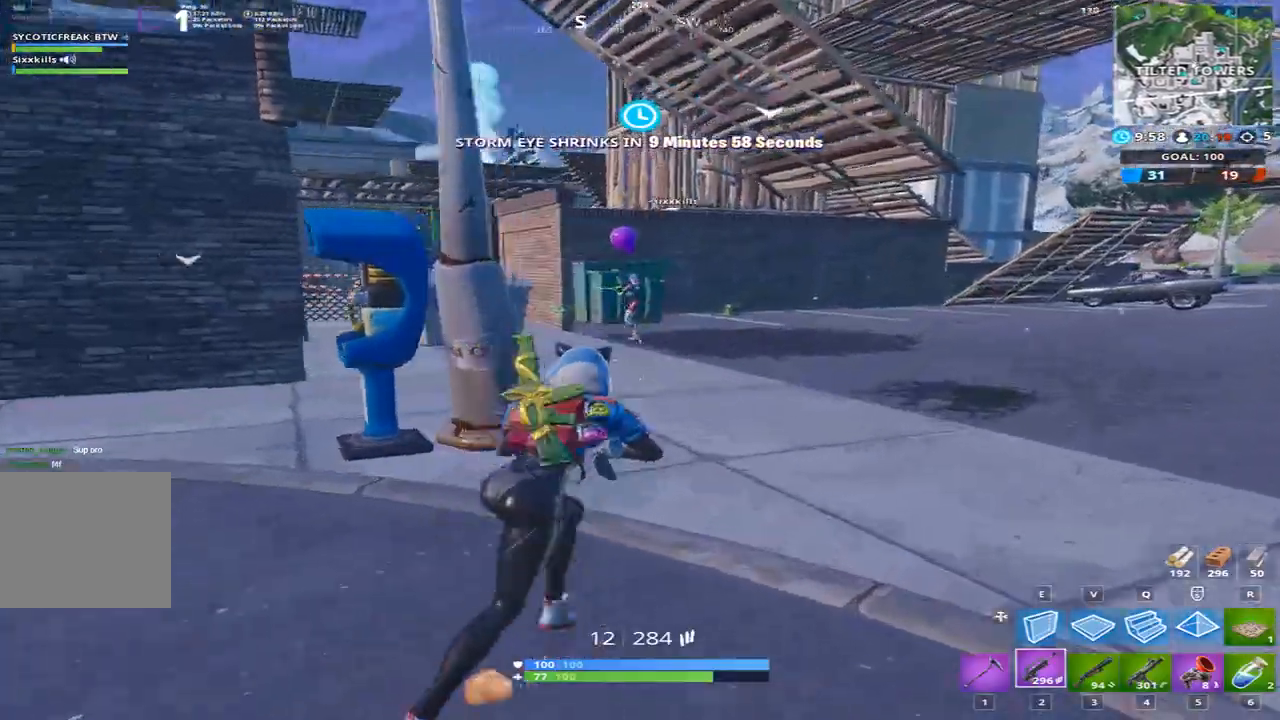
{"keys": ["d", "w"], "events": []}
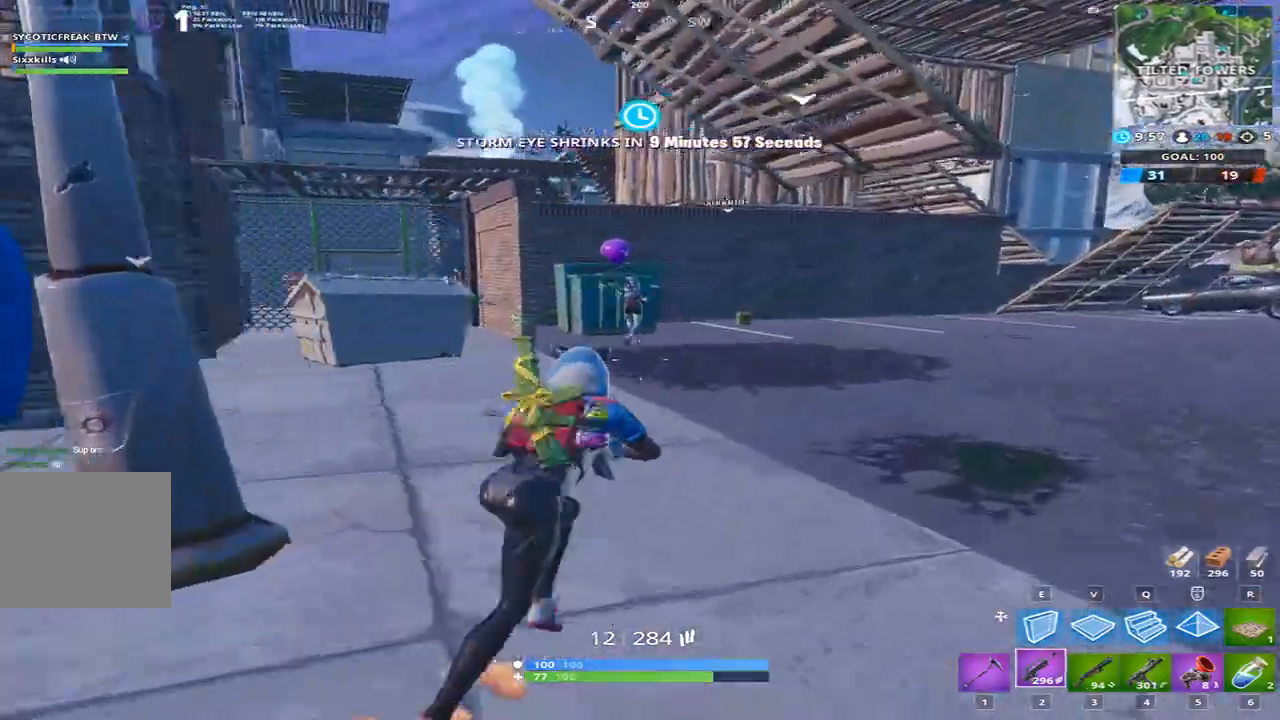
{"keys": ["a", "w"], "events": [[367, "d", "up"], [434, "a", "down"]]}
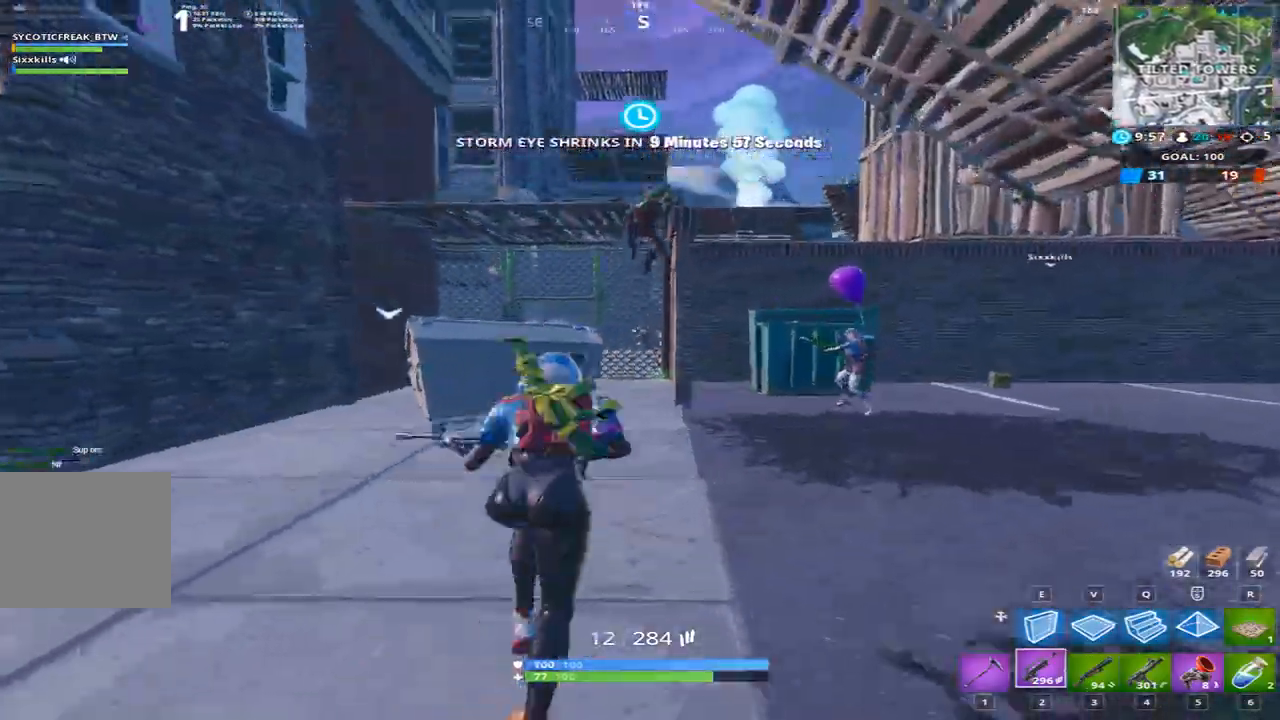
{"keys": ["a"], "events": [[501, "w", "up"]]}
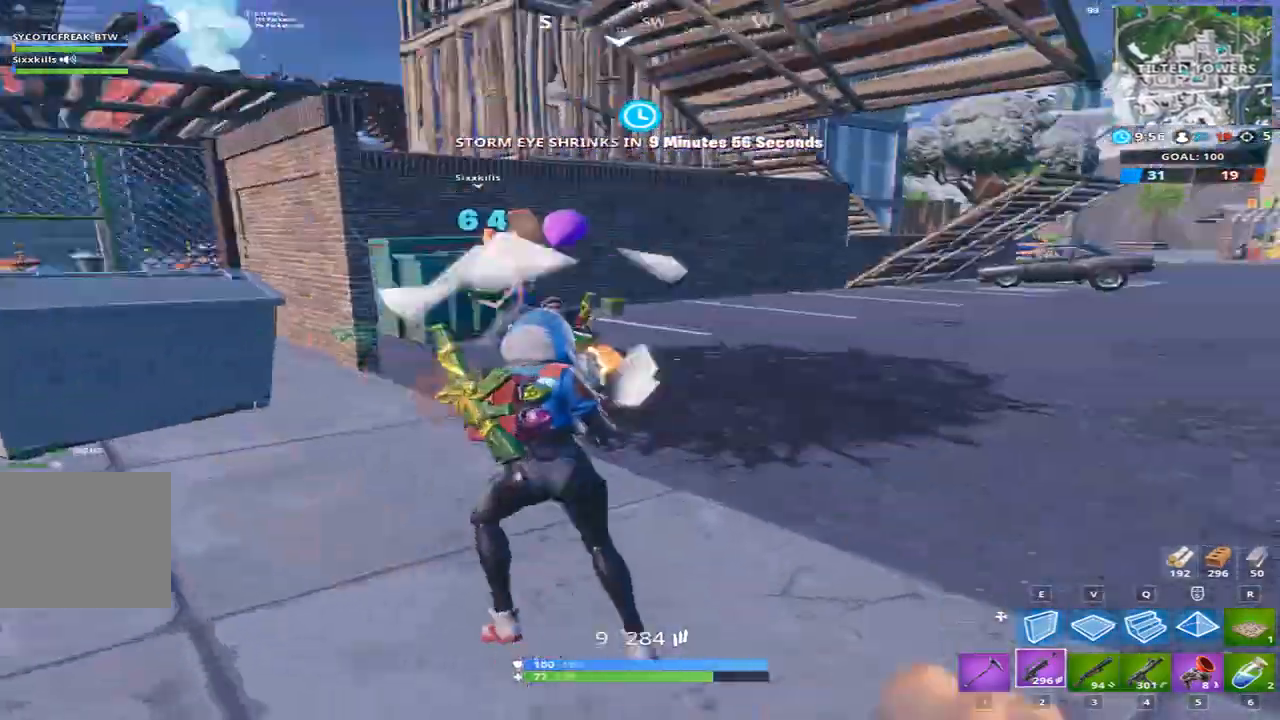
{"keys": ["a", "s"], "events": [[500, "s", "down"]]}
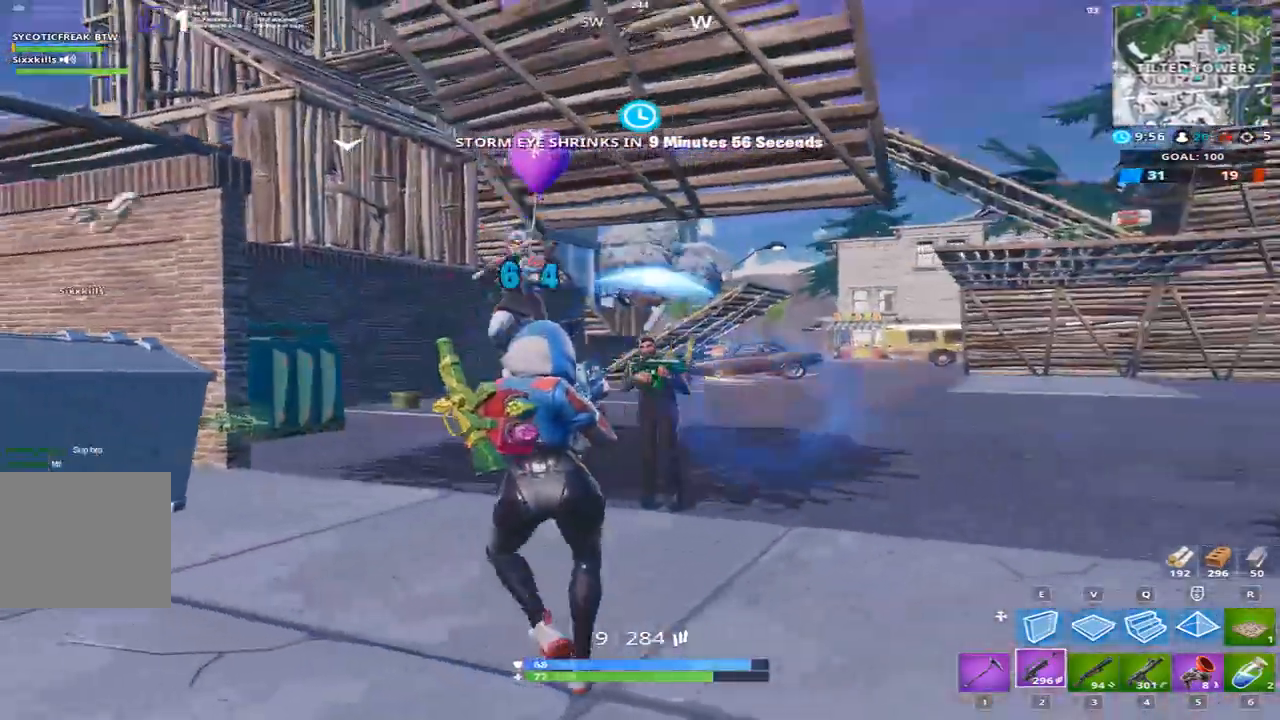
{"keys": ["a"], "events": [[134, "s", "up"], [267, "e", "down"], [434, "e", "up"]]}
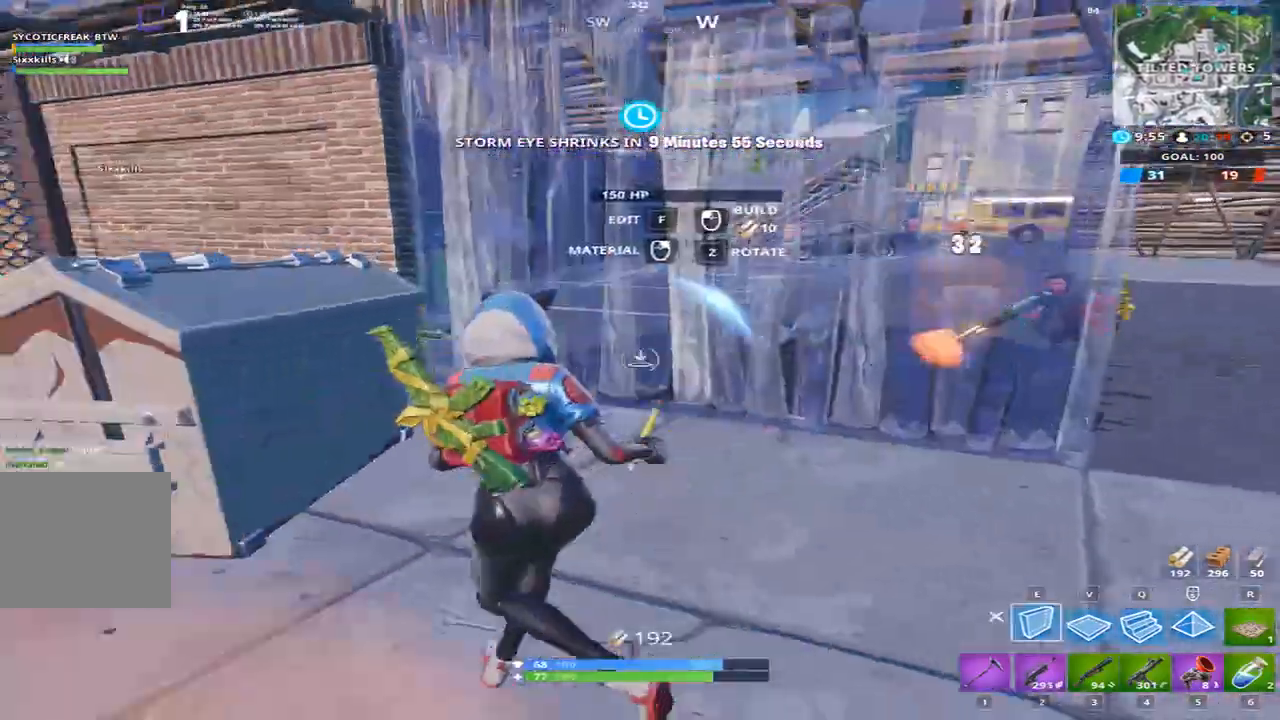
{"keys": ["a", "w"], "events": [[67, "w", "down"]]}
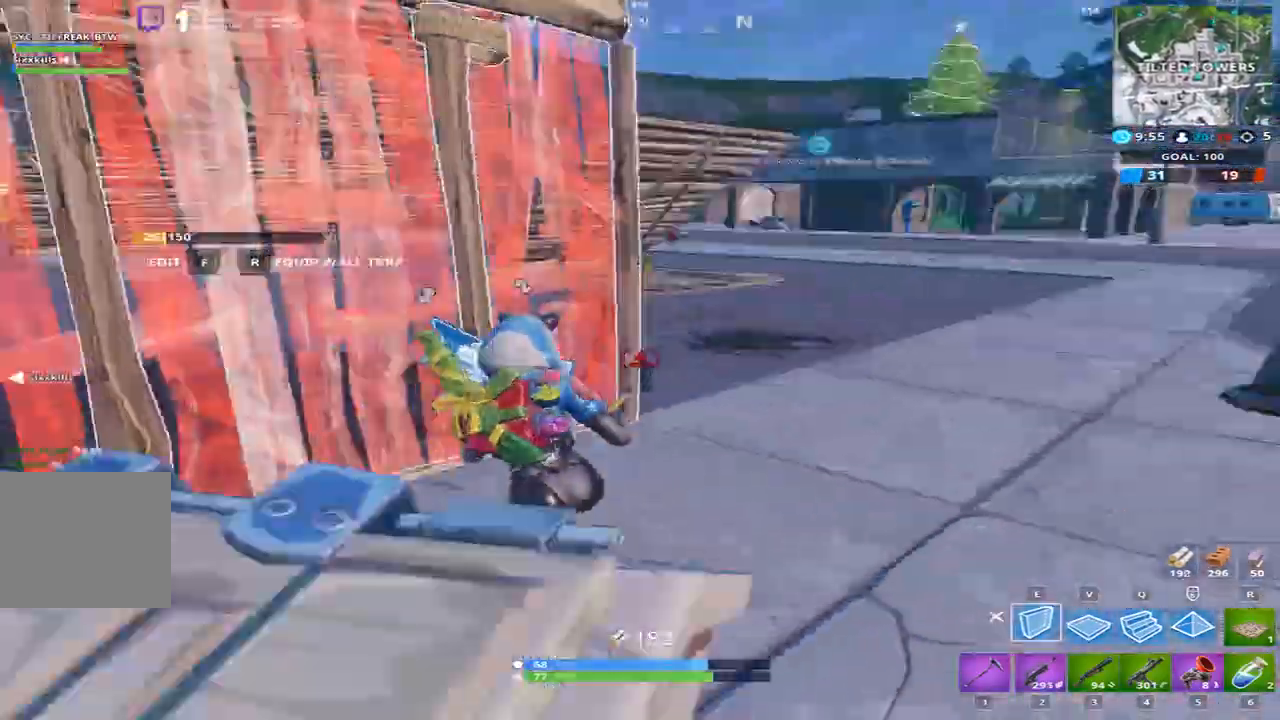
{"keys": ["3", "w"], "events": [[34, "space", "down"], [67, "a", "up"], [267, "space", "up"], [401, "3", "down"]]}
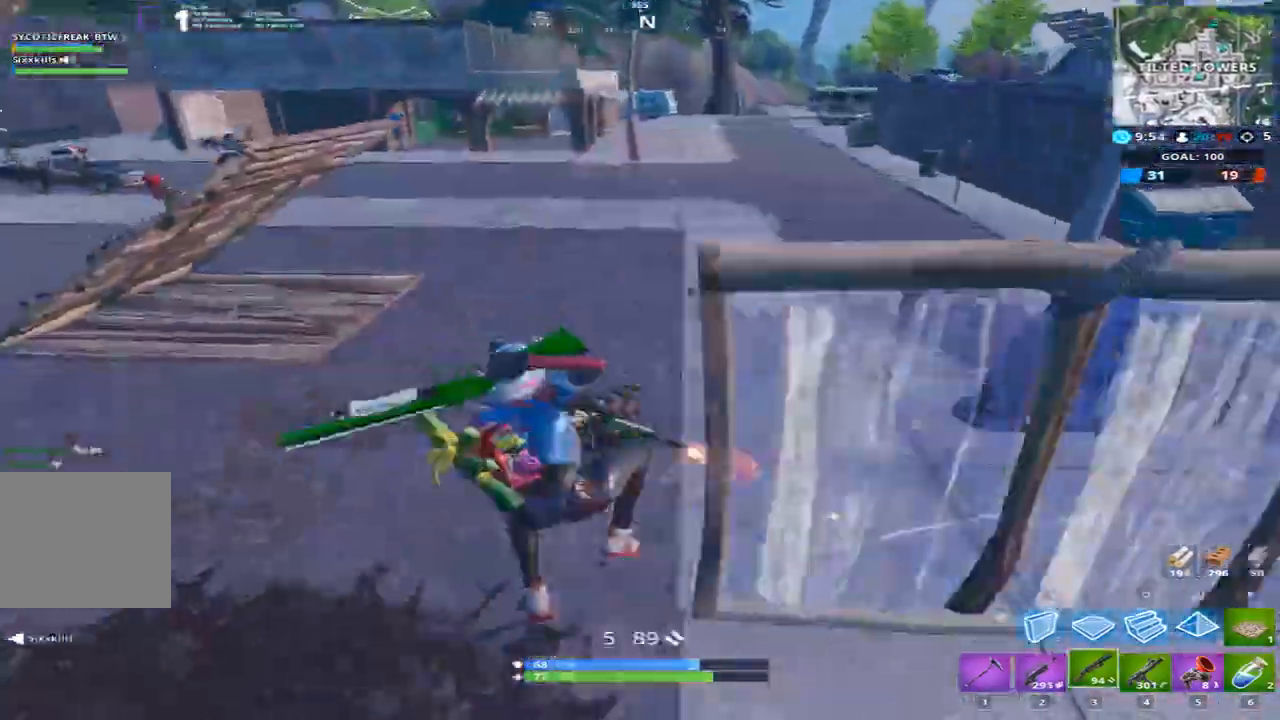
{"keys": ["w"], "events": [[133, "3", "up"]]}
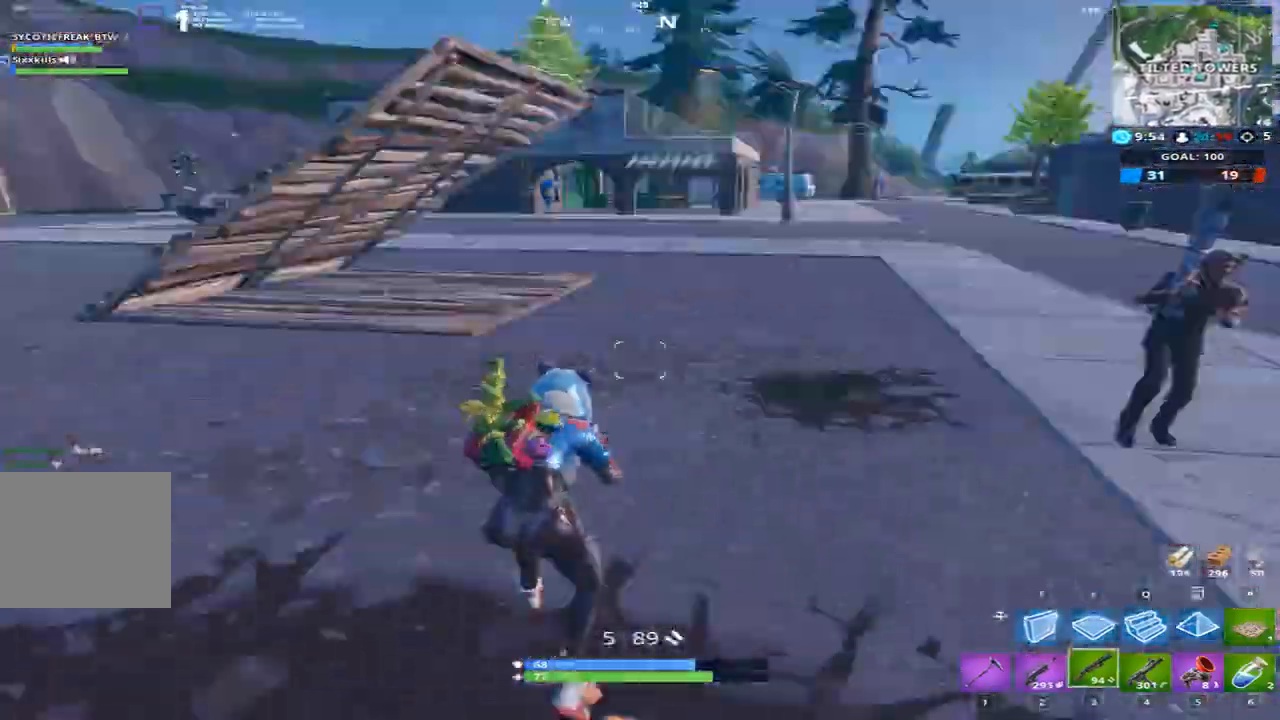
{"keys": ["a", "w"], "events": [[201, "d", "down"], [434, "a", "down"], [434, "d", "up"]]}
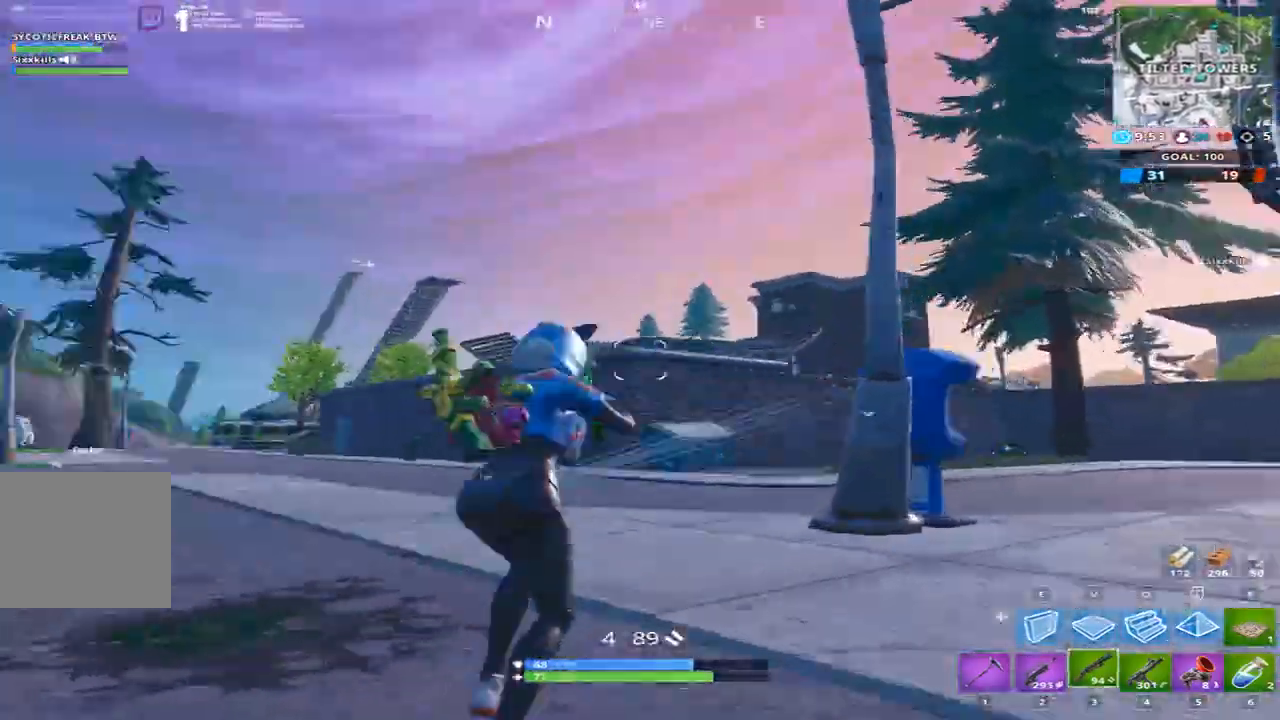
{"keys": ["a", "space", "w"], "events": [[467, "space", "down"]]}
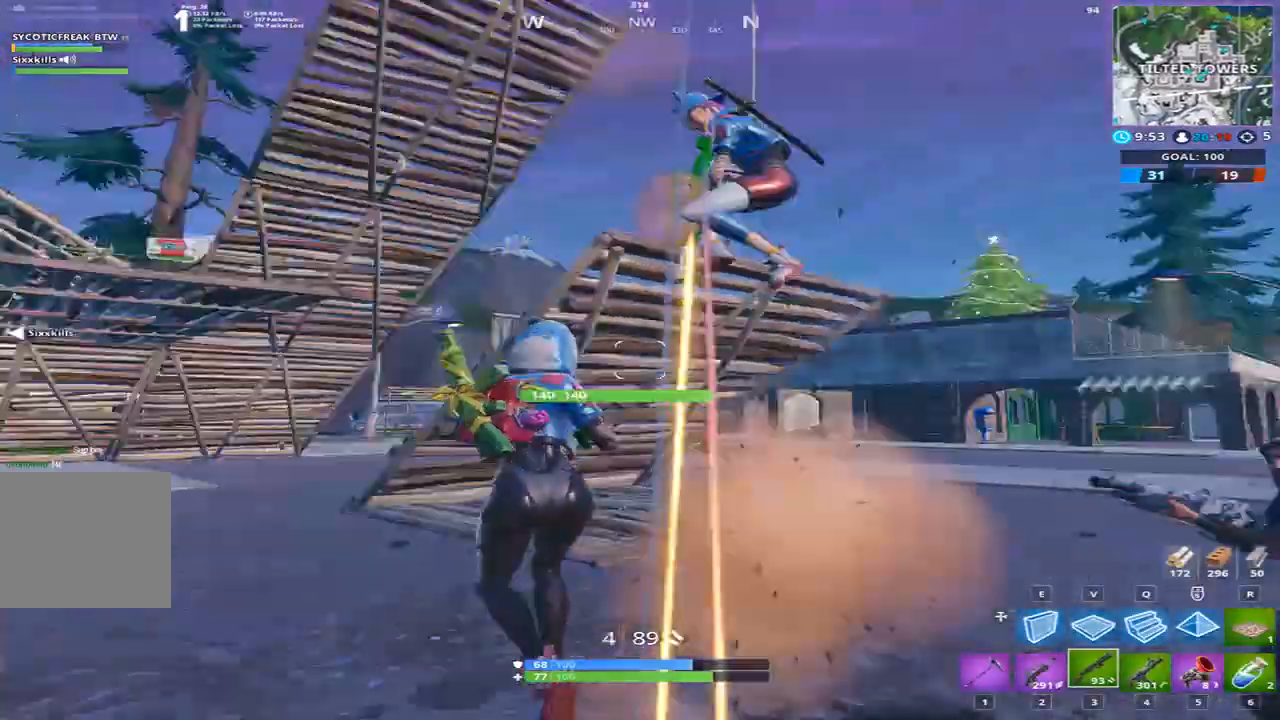
{"keys": ["a", "d", "s"], "events": [[100, "space", "up"], [234, "w", "up"], [467, "s", "down"], [501, "d", "down"]]}
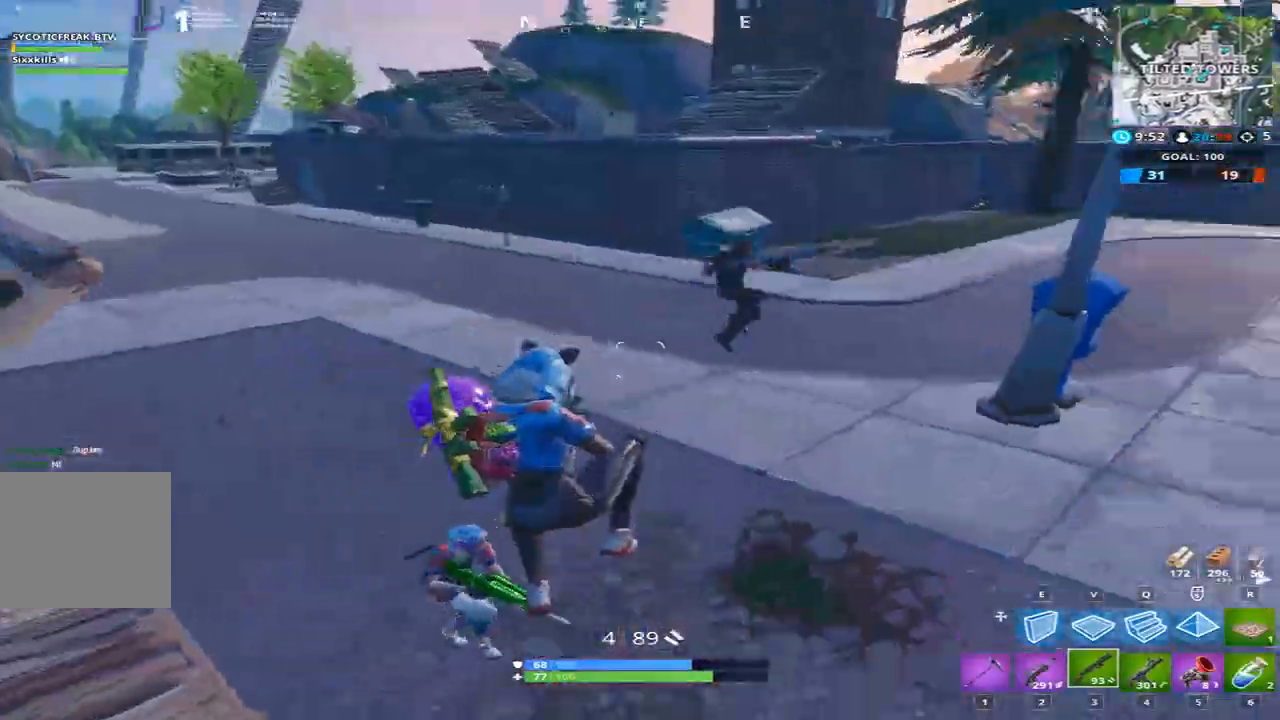
{"keys": ["a", "e"], "events": [[267, "d", "up"], [434, "s", "up"], [500, "e", "down"]]}
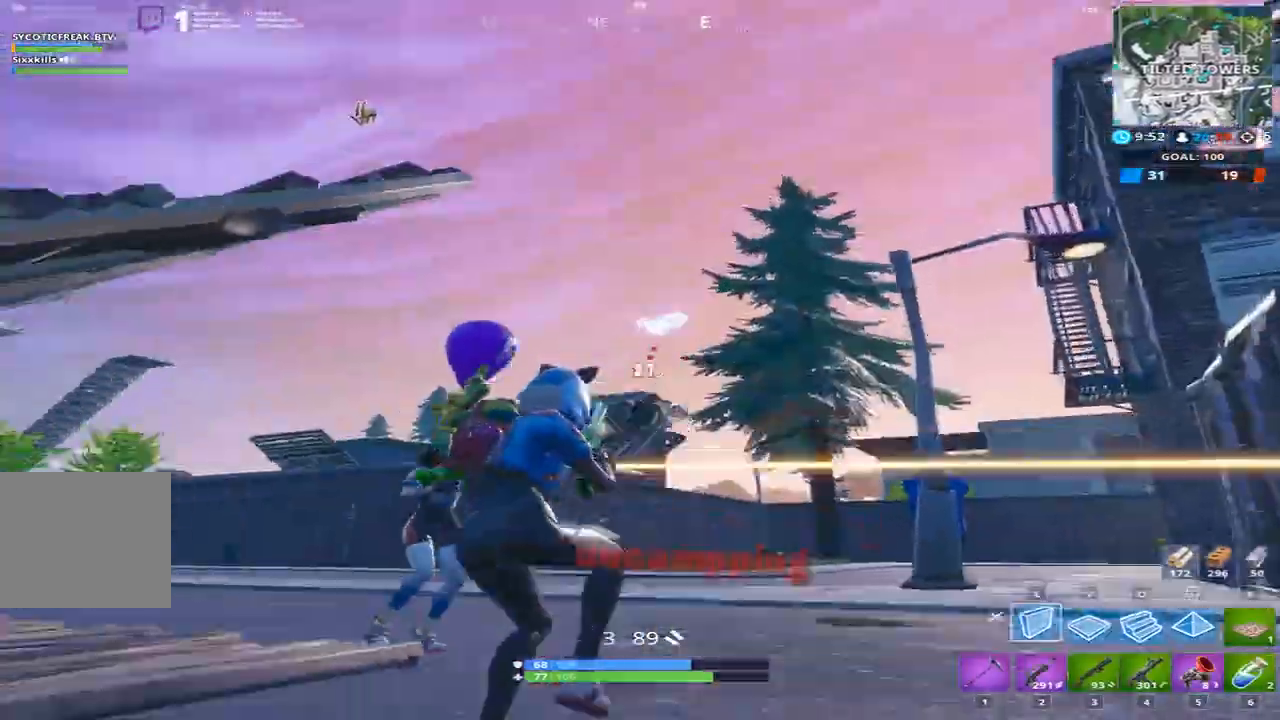
{"keys": ["a"], "events": [[134, "e", "up"], [301, "space", "down"], [501, "space", "up"]]}
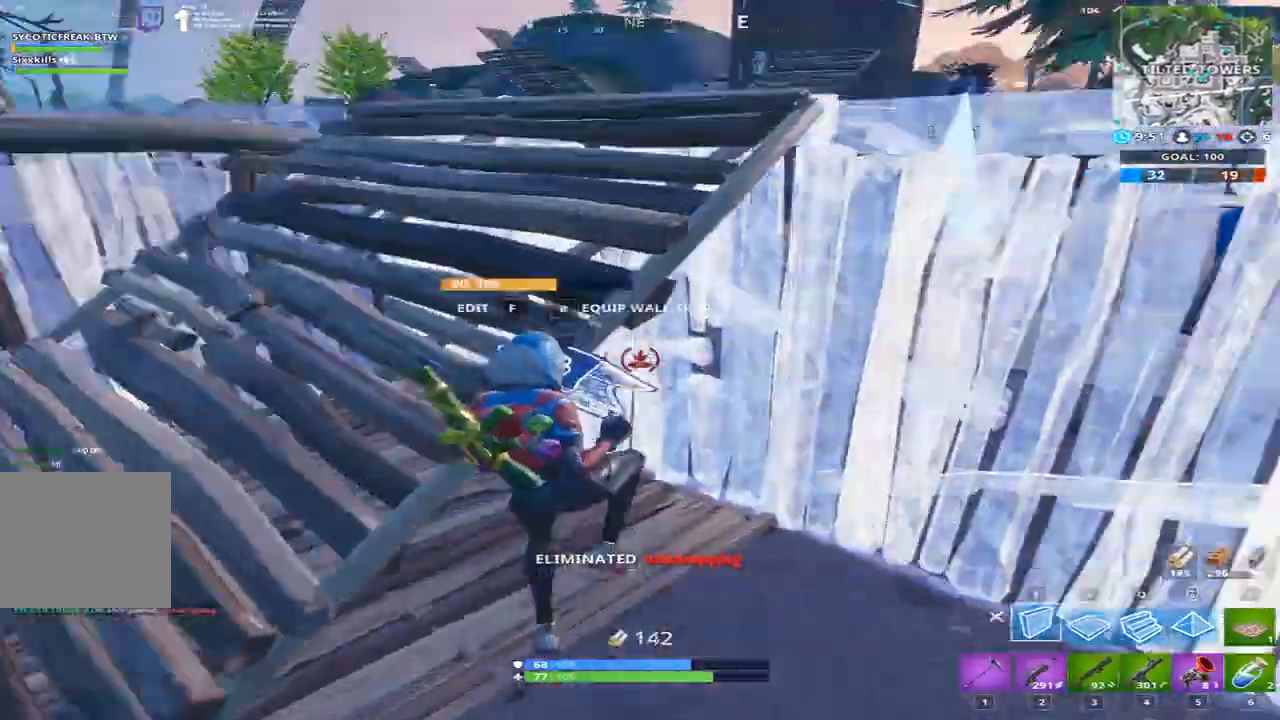
{"keys": ["w"], "events": [[233, "w", "down"], [334, "3", "down"], [434, "3", "up"], [434, "a", "up"]]}
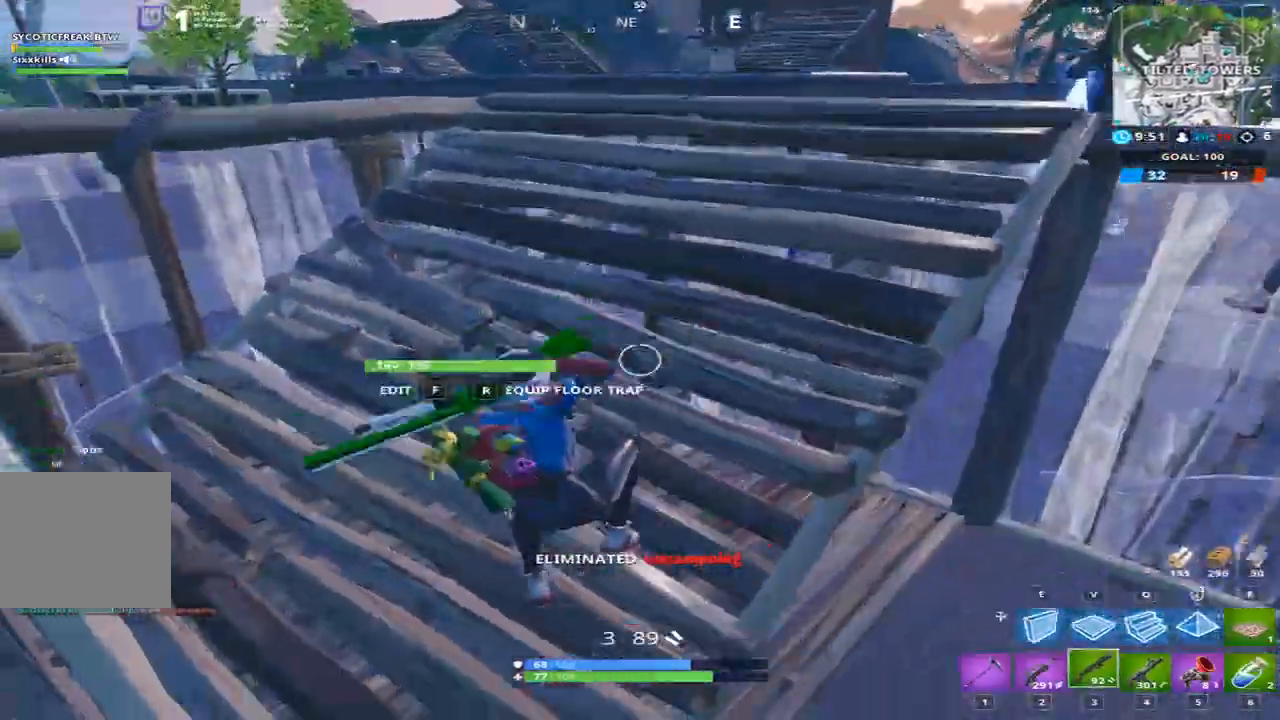
{"keys": ["d", "w"], "events": [[301, "d", "down"]]}
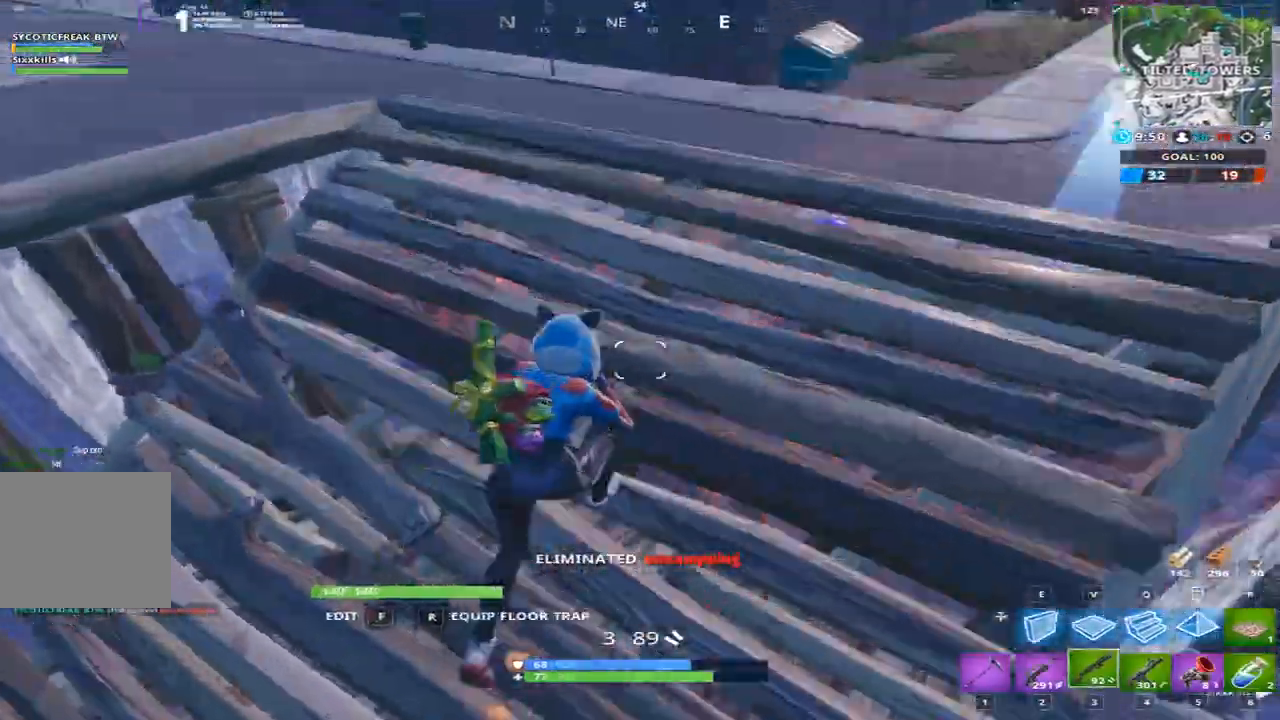
{"keys": ["d"], "events": [[133, "space", "down"], [233, "space", "up"], [233, "w", "up"]]}
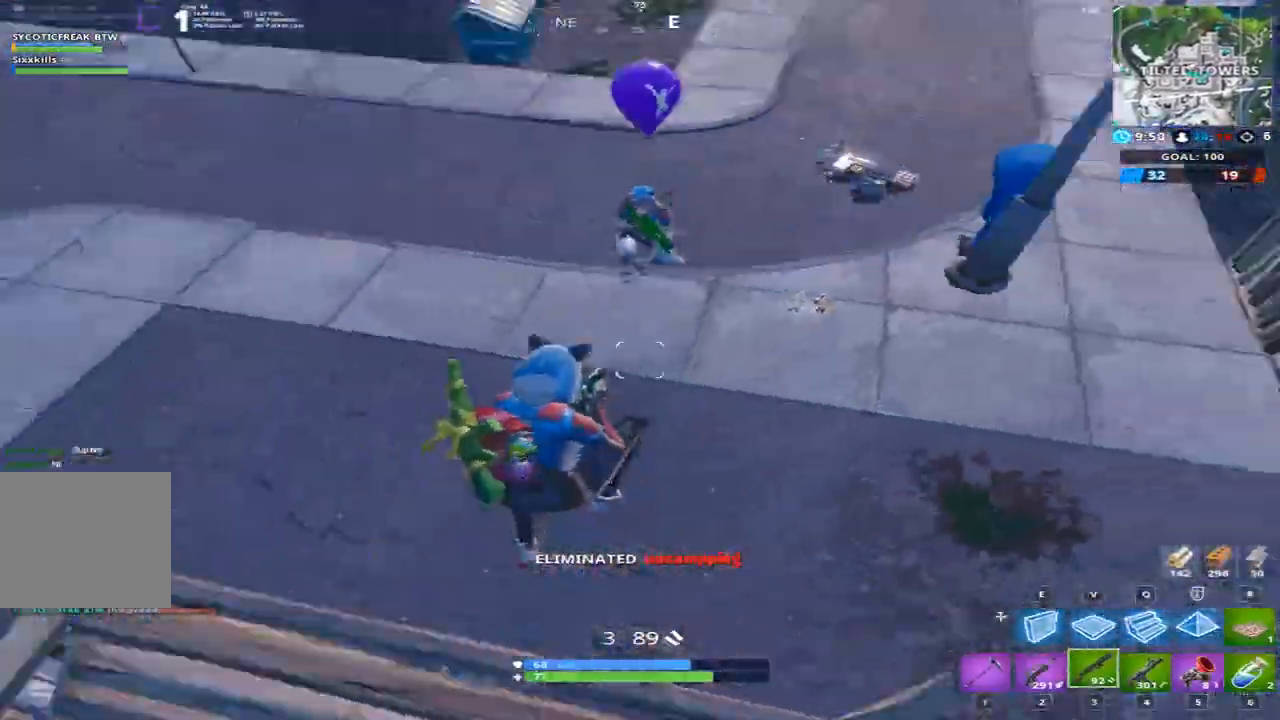
{"keys": ["d"], "events": [[201, "a", "down"], [334, "a", "up"]]}
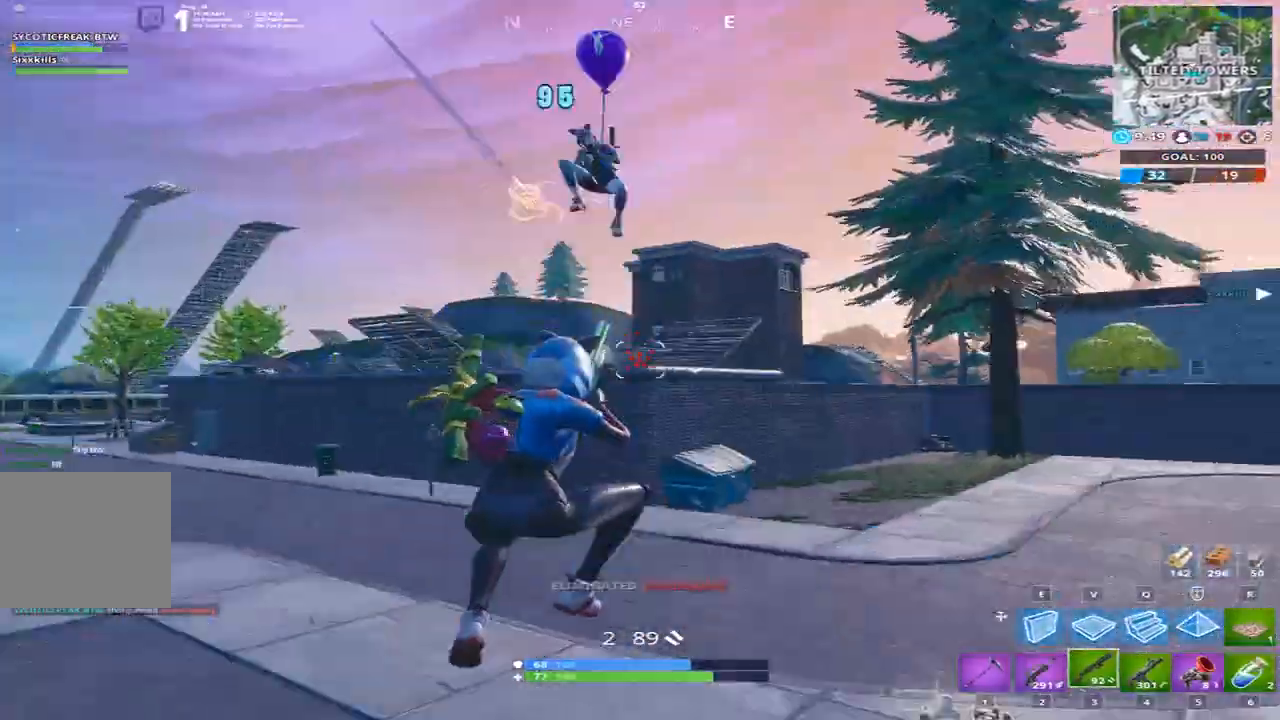
{"keys": ["4", "a", "w"], "events": [[267, "w", "down"], [334, "a", "down"], [334, "d", "up"], [500, "4", "down"]]}
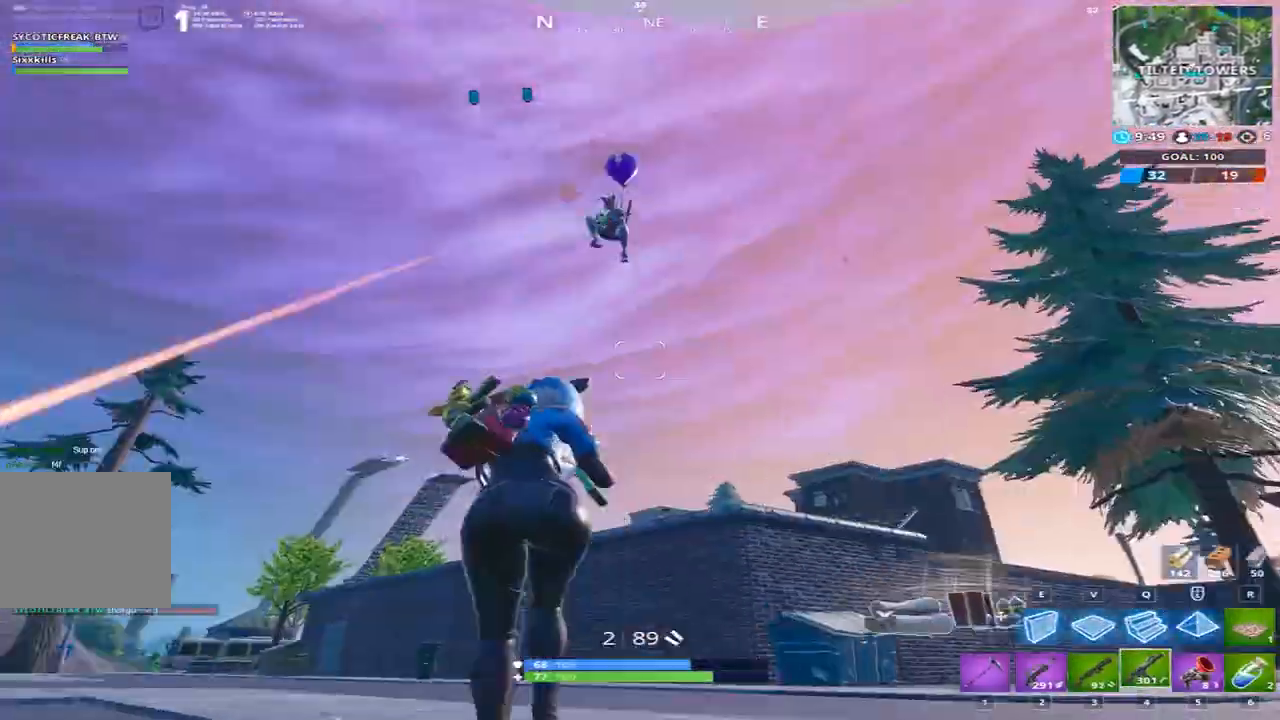
{"keys": ["a", "w"], "events": [[67, "4", "up"]]}
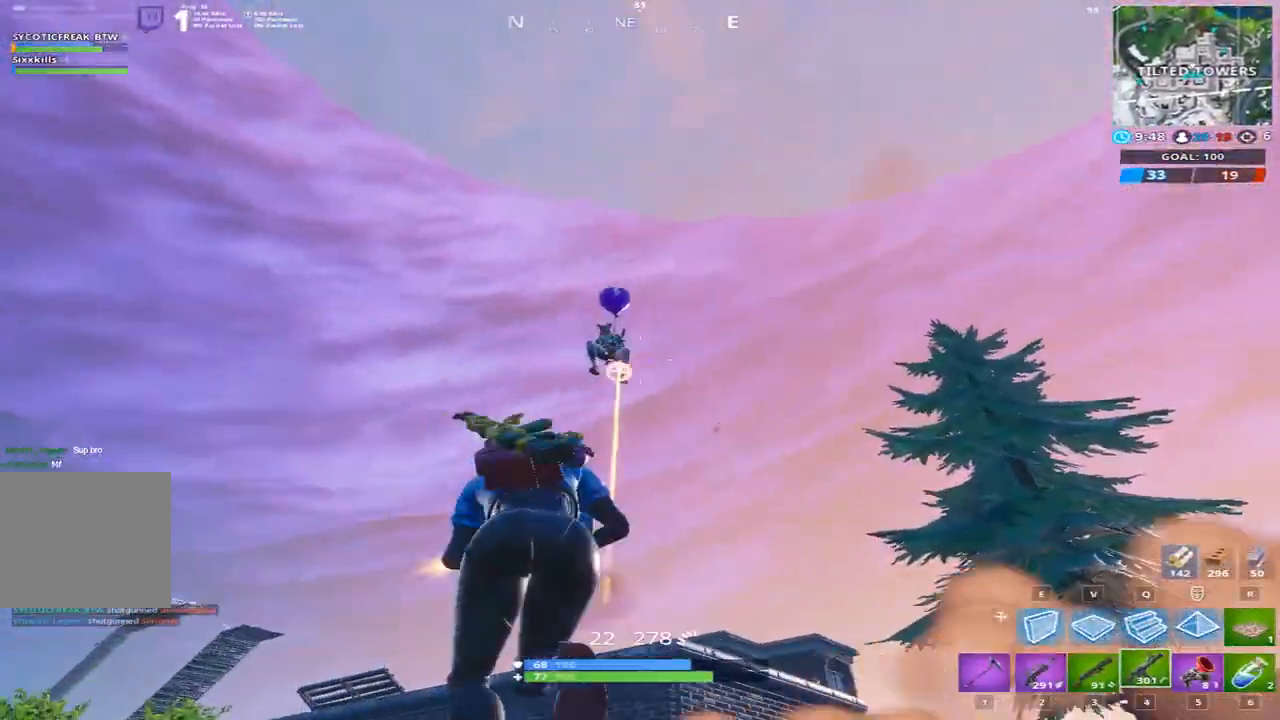
{"keys": ["a", "w"], "events": []}
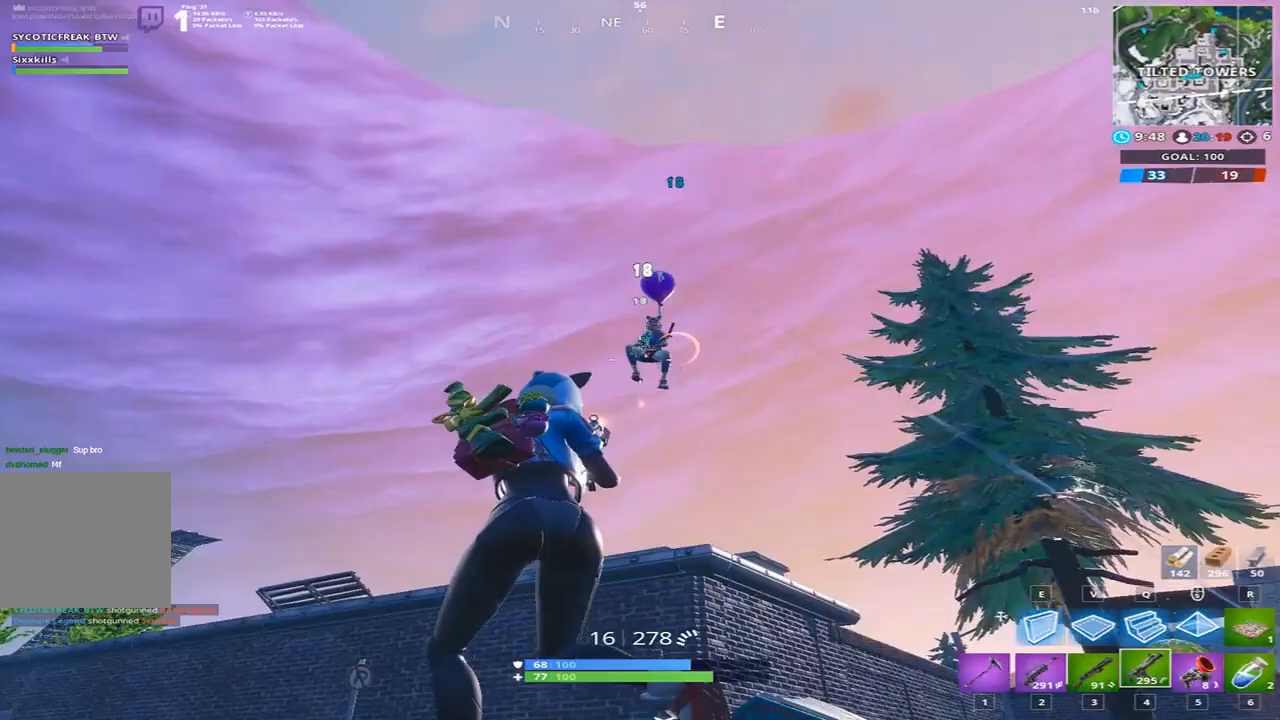
{"keys": ["a", "w"], "events": []}
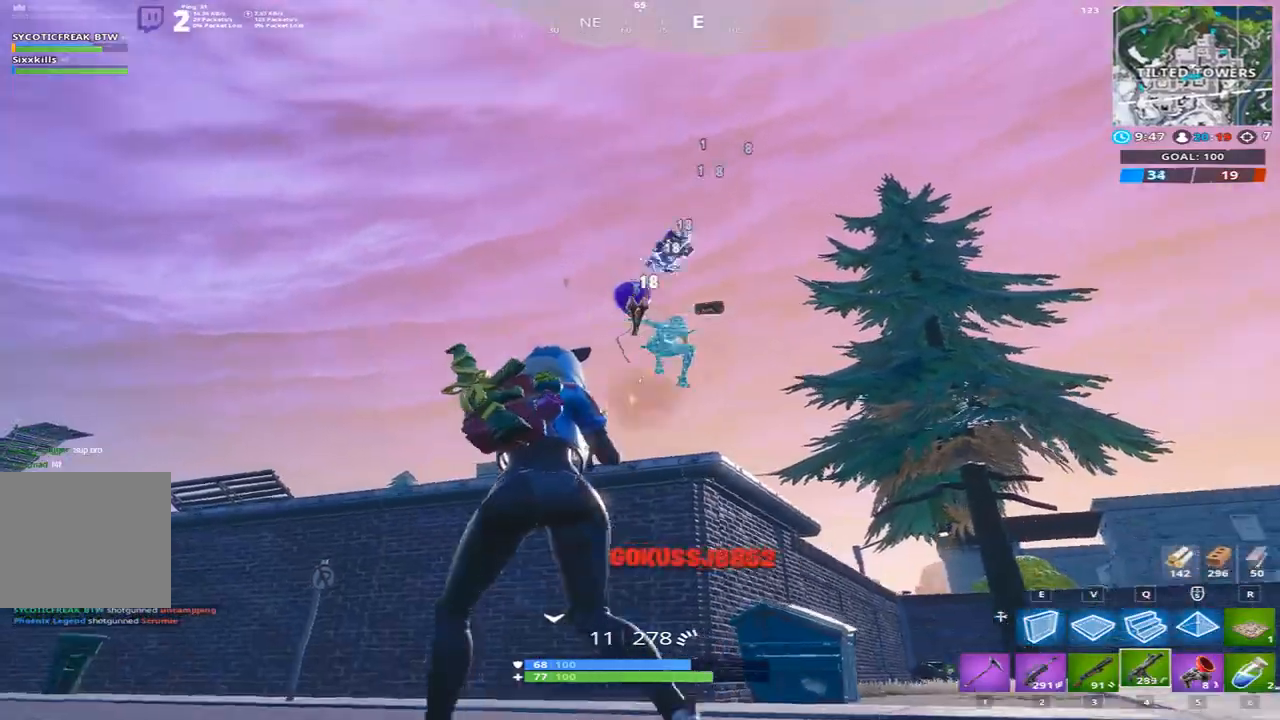
{"keys": ["w"], "events": [[267, "3", "down"], [267, "a", "up"], [467, "3", "up"]]}
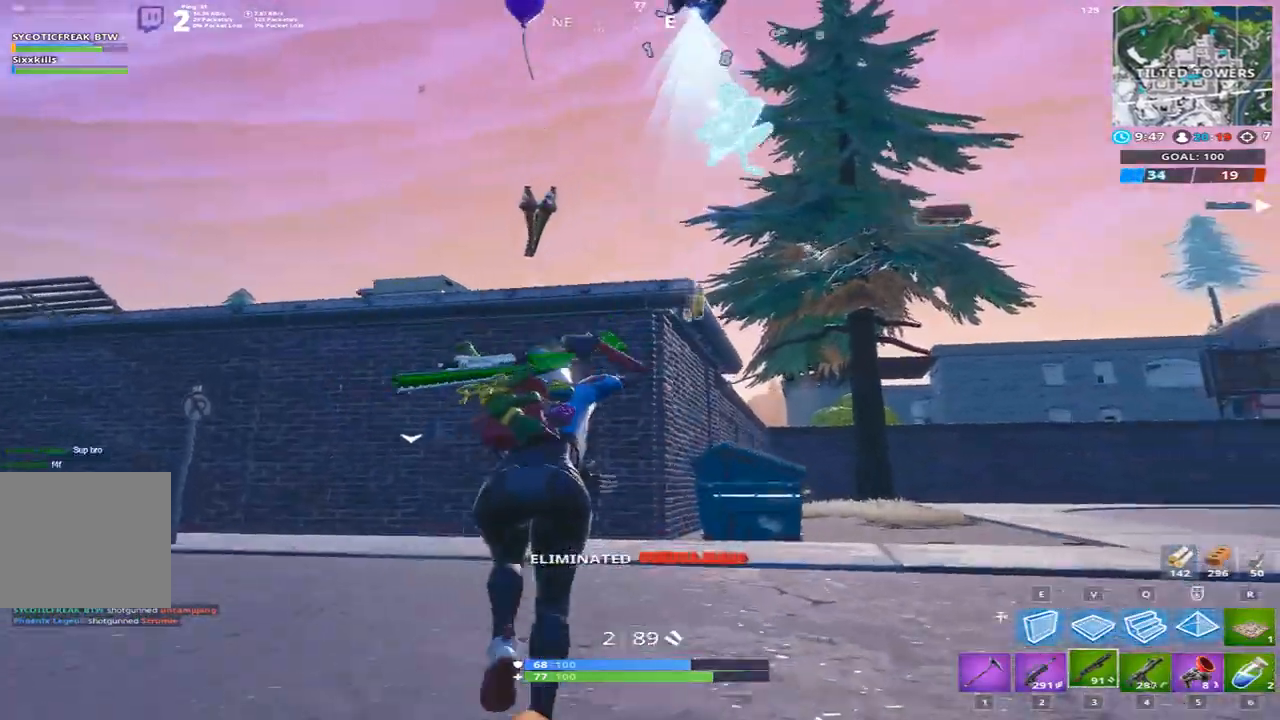
{"keys": ["w"], "events": [[34, "a", "down"], [267, "a", "up"]]}
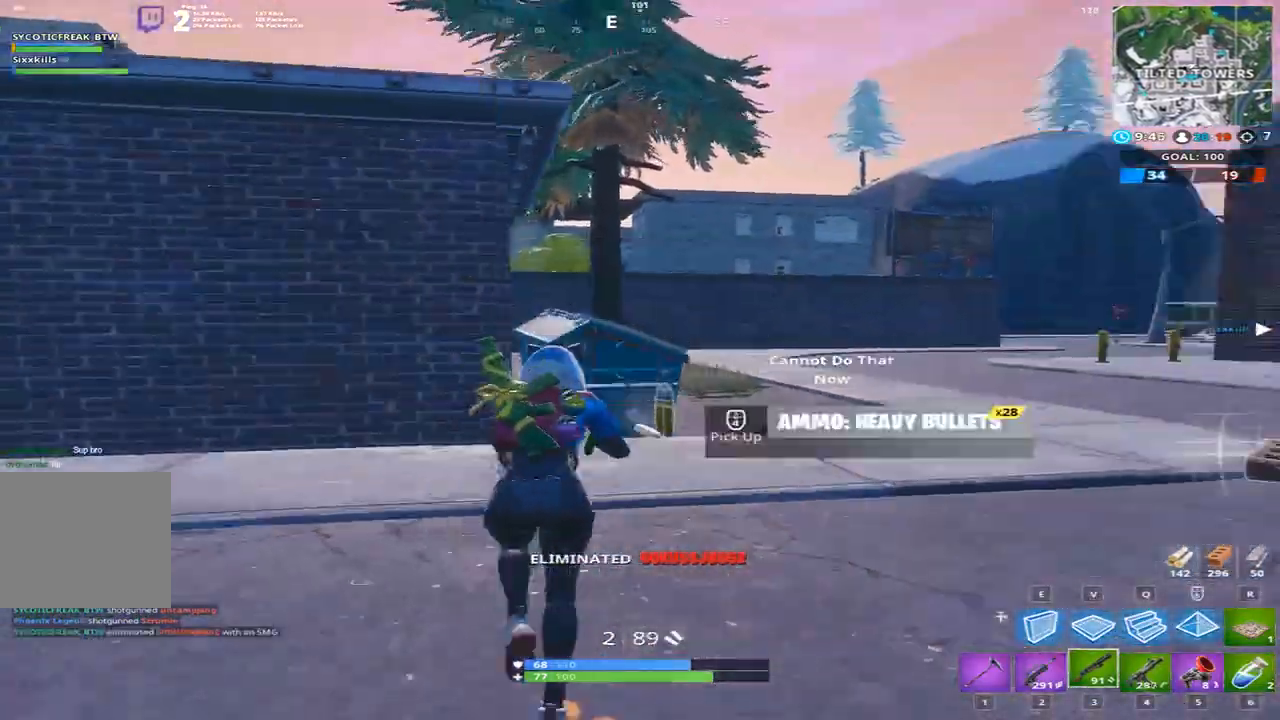
{"keys": ["w"], "events": []}
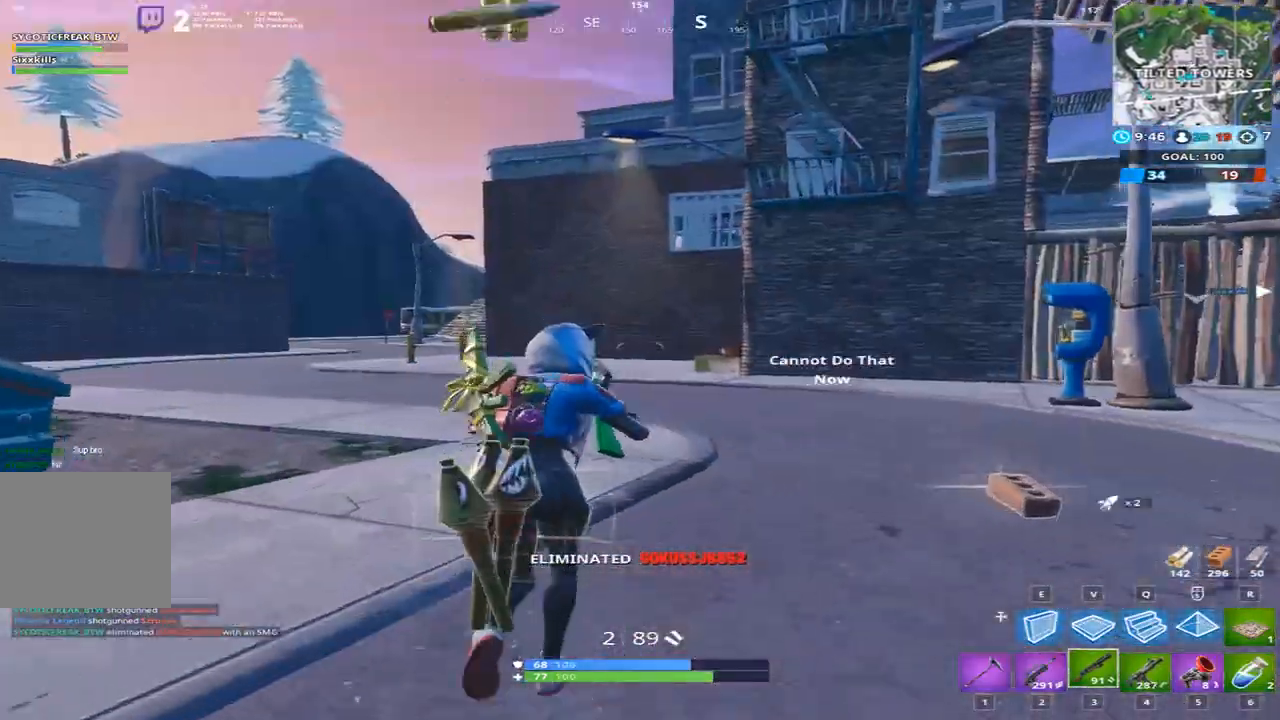
{"keys": ["d", "w"], "events": [[34, "d", "down"]]}
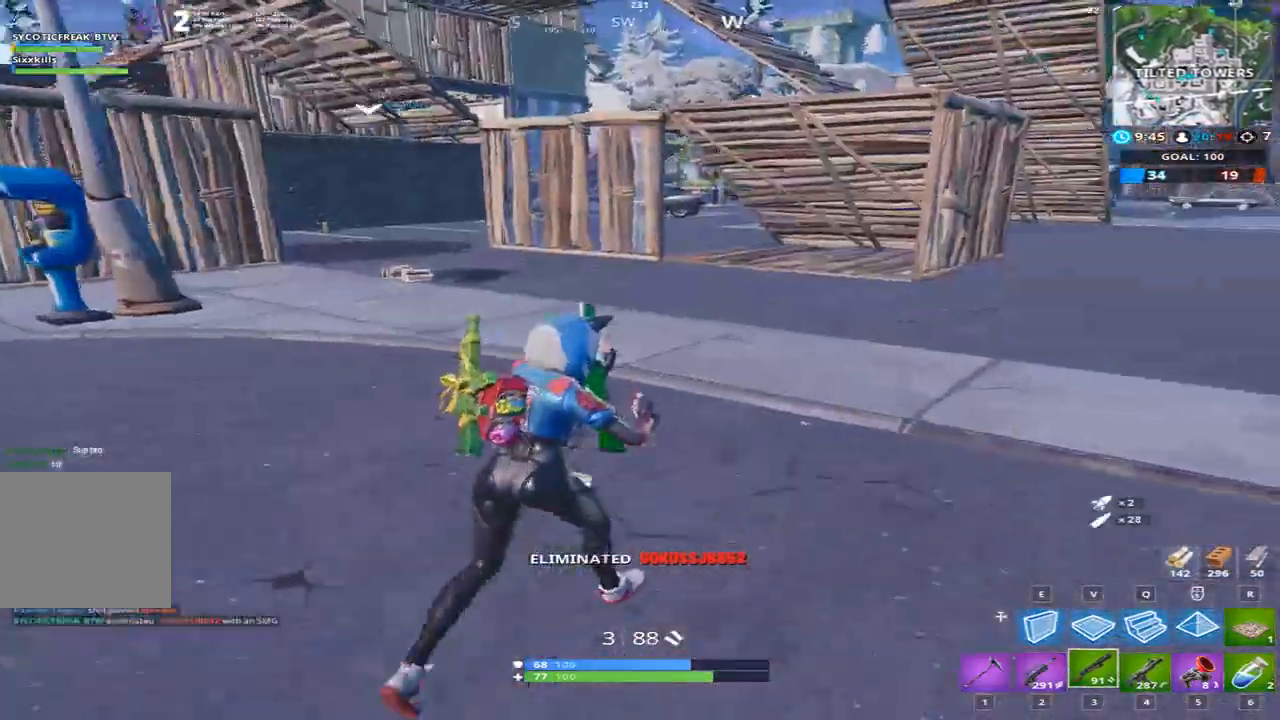
{"keys": ["a", "w"], "events": [[100, "d", "up"], [367, "a", "down"]]}
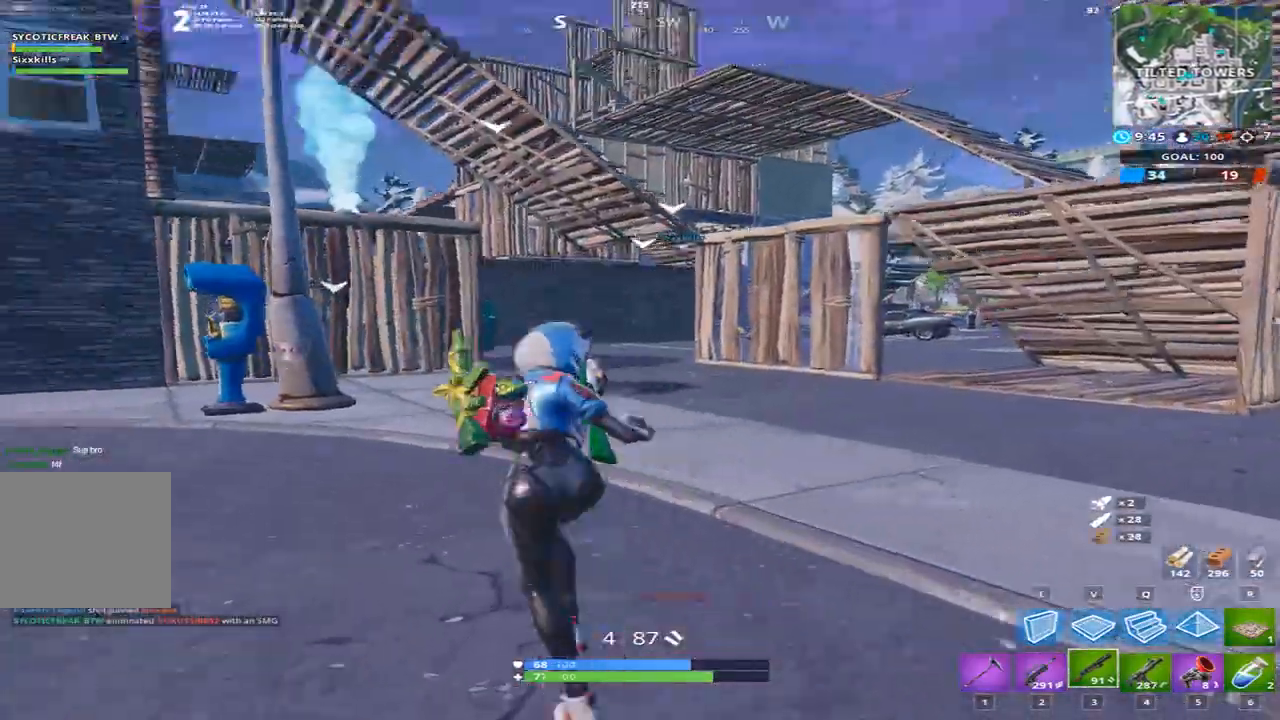
{"keys": ["w"], "events": [[67, "a", "up"]]}
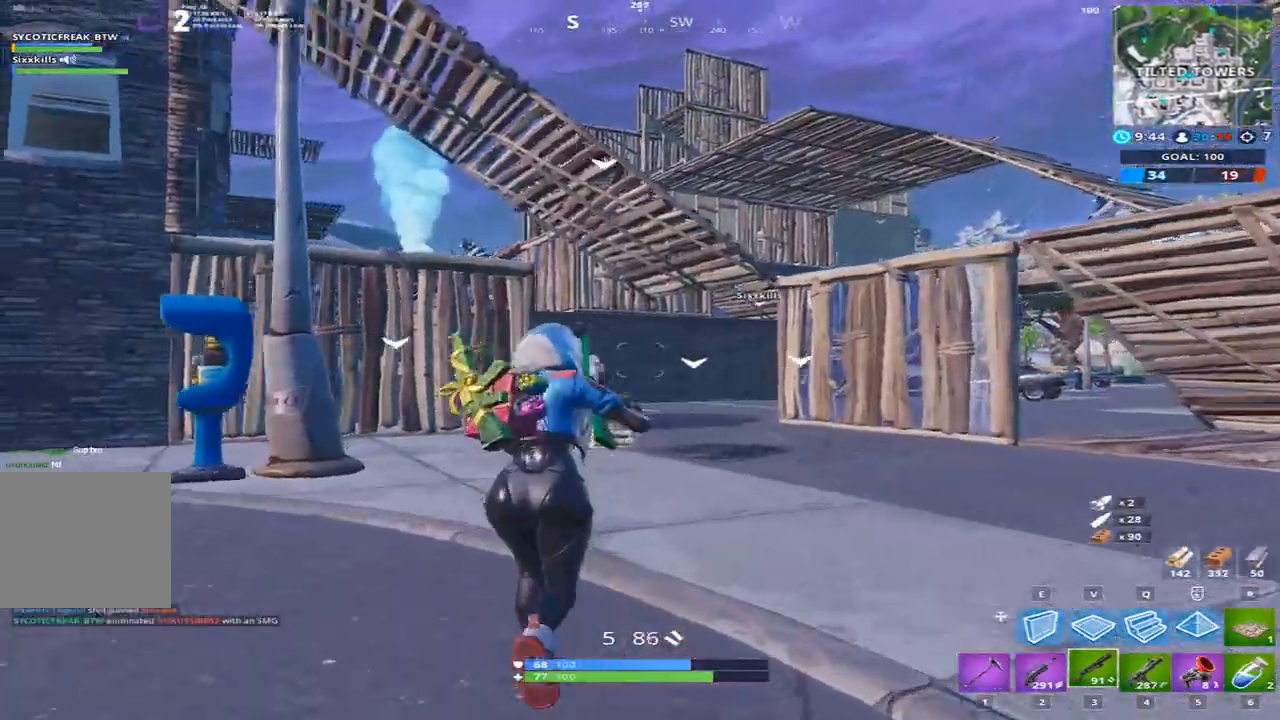
{"keys": ["w"], "events": [[367, "d", "down"], [467, "d", "up"]]}